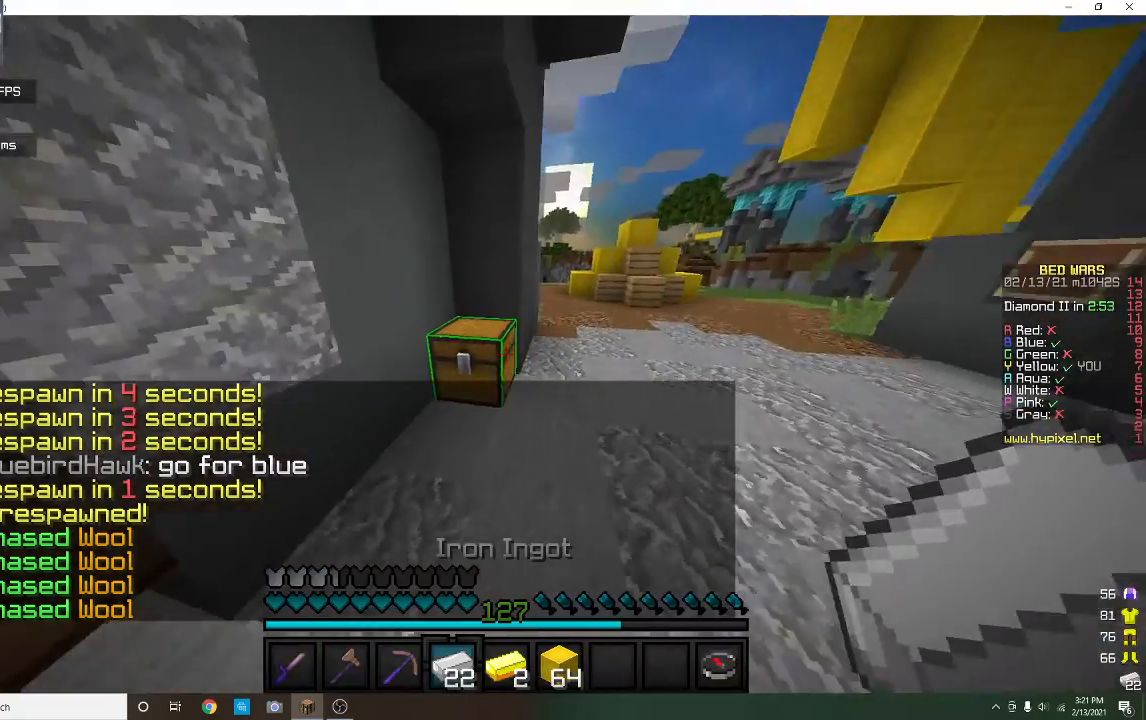
Gameplay with keyboard and mouse; each line is a JSON object with the keys and mouse buttons held at the frame after it. "events" lists presses ("down") and releases ("up") of "a", "d", "s", "w", "mouse_left" and "mouse_right" between this image and that frame as [ms after this image, input, new state], when the widget could be followed in between. "mouse_left", "mouse_right" = the "left", "right" buttons of the "mouse" list. No other keys are recorded. Fast repeated clicks can show as one long hold. Mouse movement is not recorded.
{"keys": [], "mouse": [], "events": [[33, "mouse_right", "down"], [67, "w", "up"], [167, "mouse_right", "up"]]}
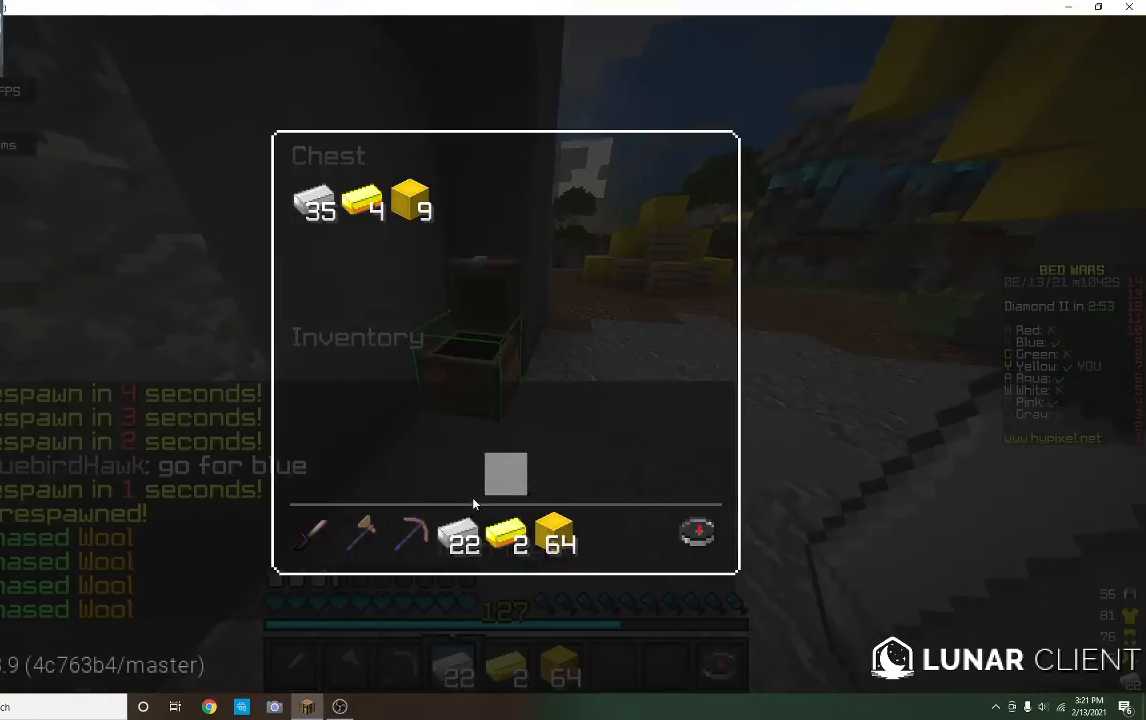
{"keys": [], "mouse": [], "events": []}
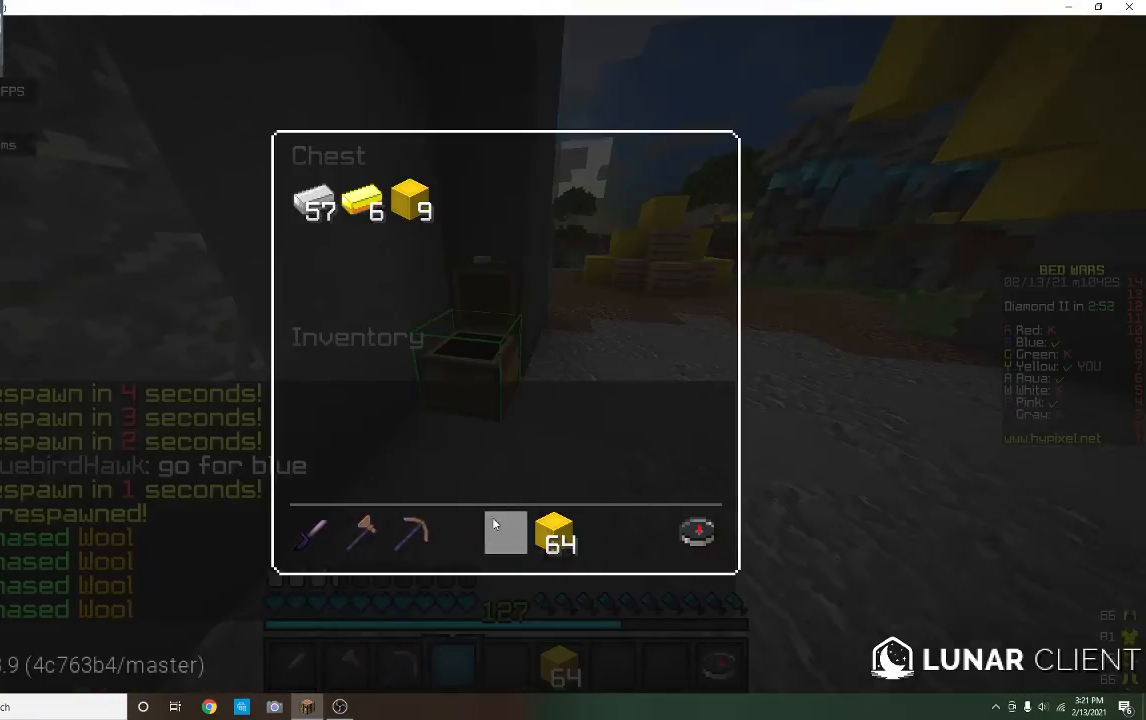
{"keys": [], "mouse": [], "events": []}
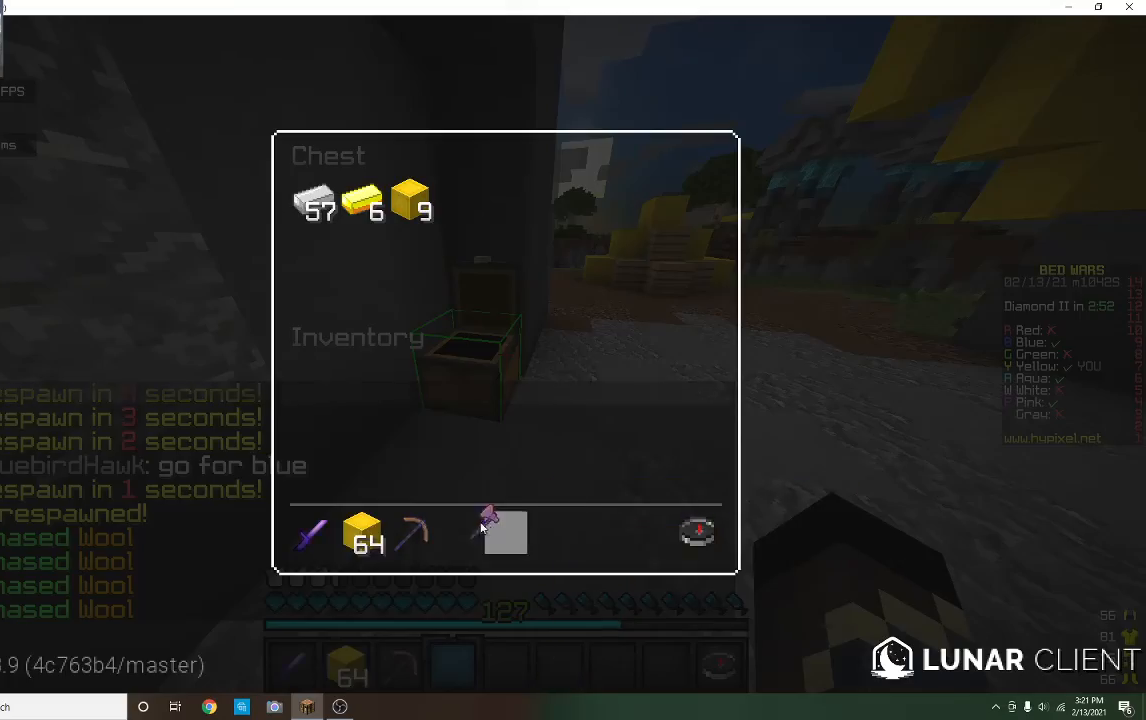
{"keys": ["w"], "mouse": [], "events": [[400, "w", "down"]]}
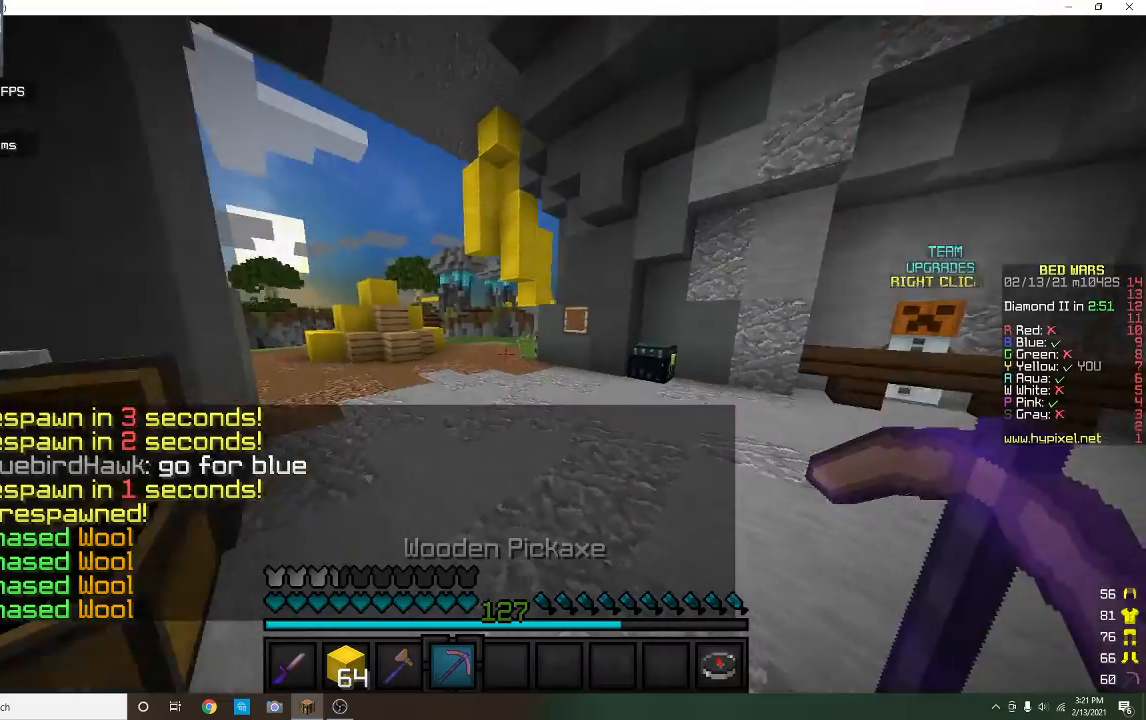
{"keys": ["w"], "mouse": [], "events": []}
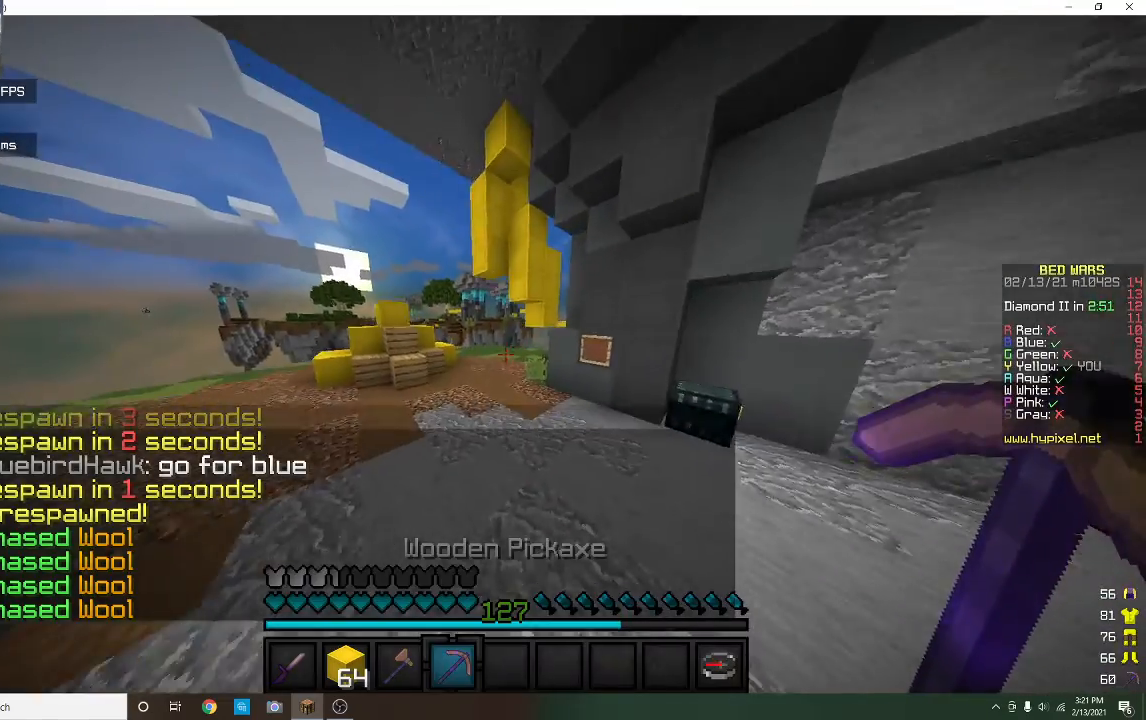
{"keys": ["w"], "mouse": [], "events": [[267, "mouse_left", "down"], [400, "mouse_left", "up"]]}
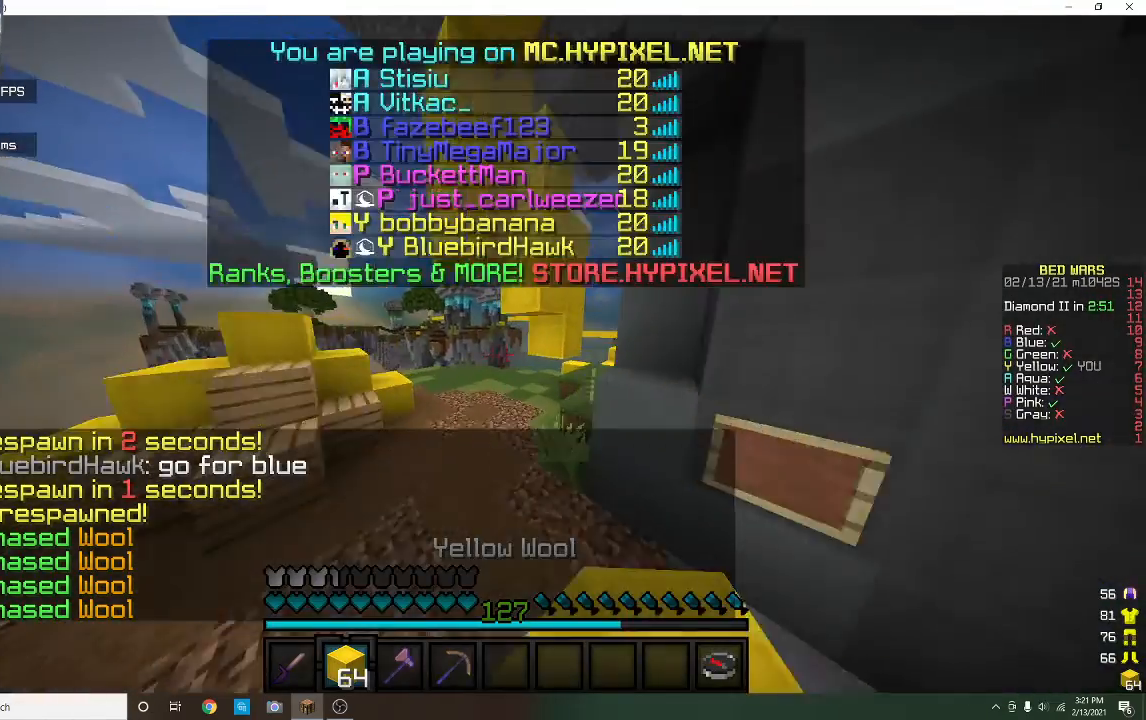
{"keys": ["a", "w"], "mouse": [], "events": [[500, "a", "down"]]}
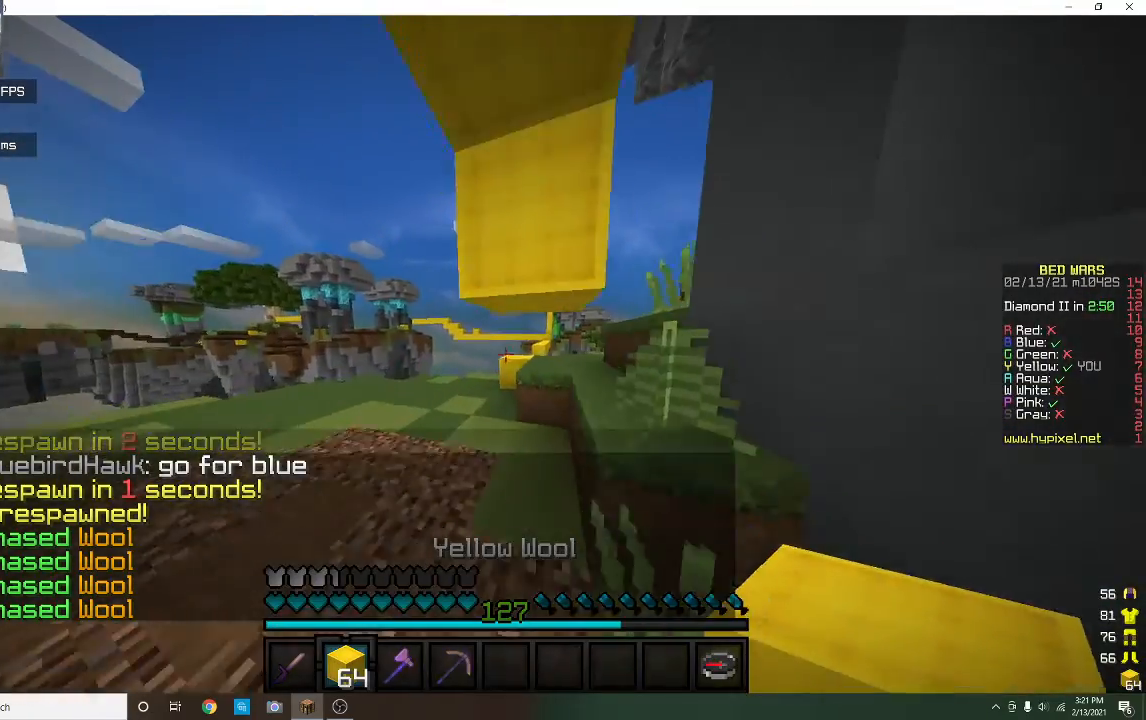
{"keys": ["w"], "mouse": [], "events": [[200, "a", "up"]]}
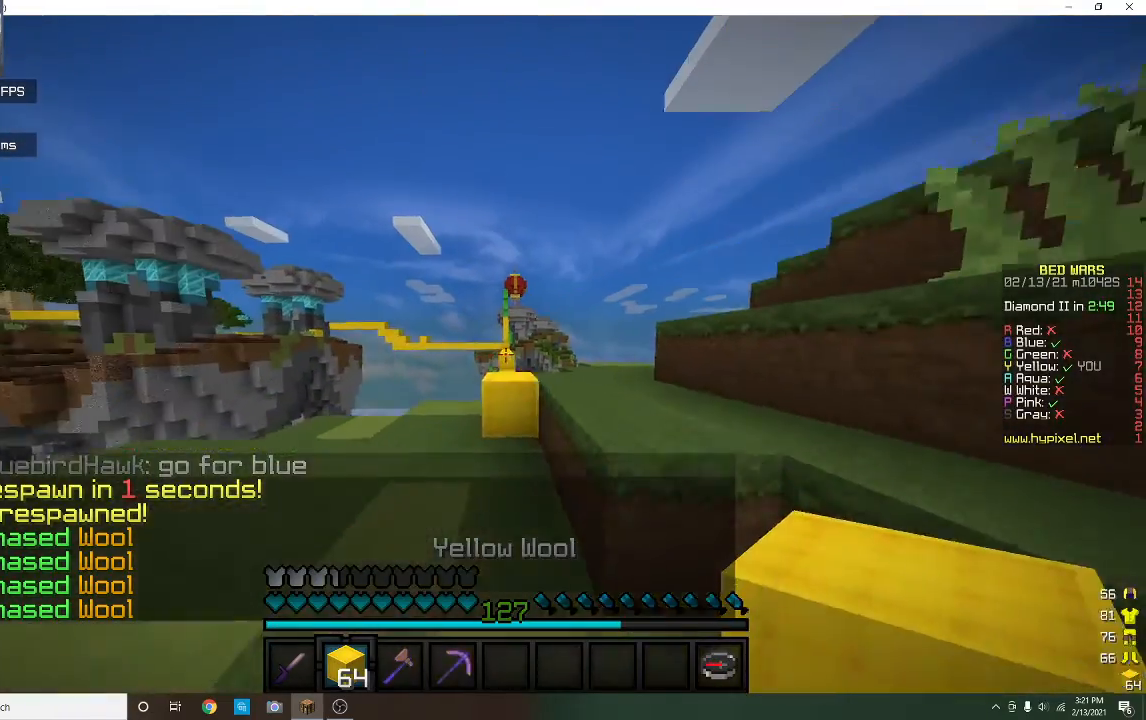
{"keys": ["w"], "mouse": [], "events": [[233, "mouse_left", "down"], [333, "mouse_left", "up"]]}
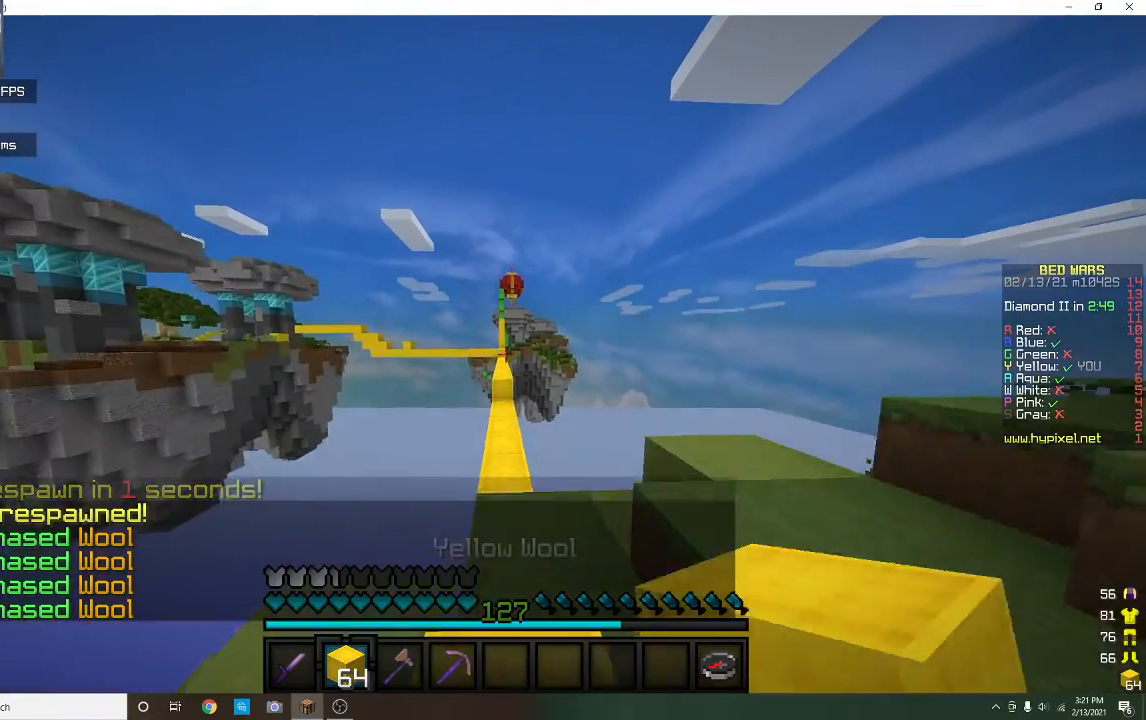
{"keys": ["w"], "mouse": [], "events": []}
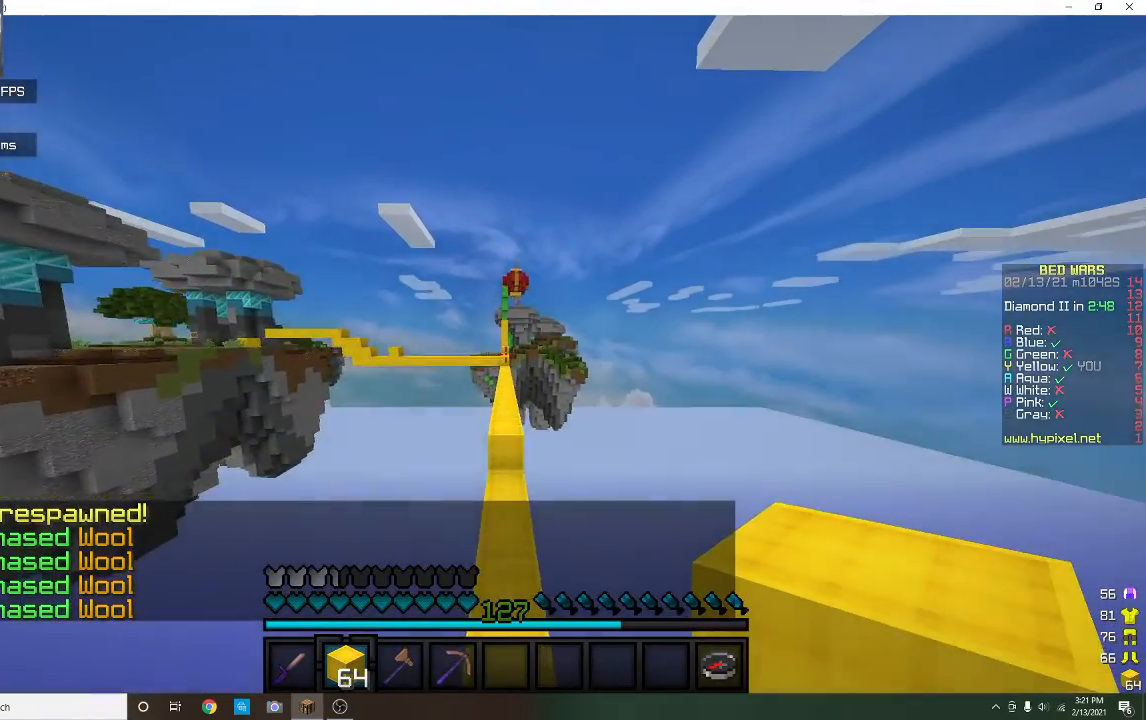
{"keys": ["w"], "mouse": [], "events": []}
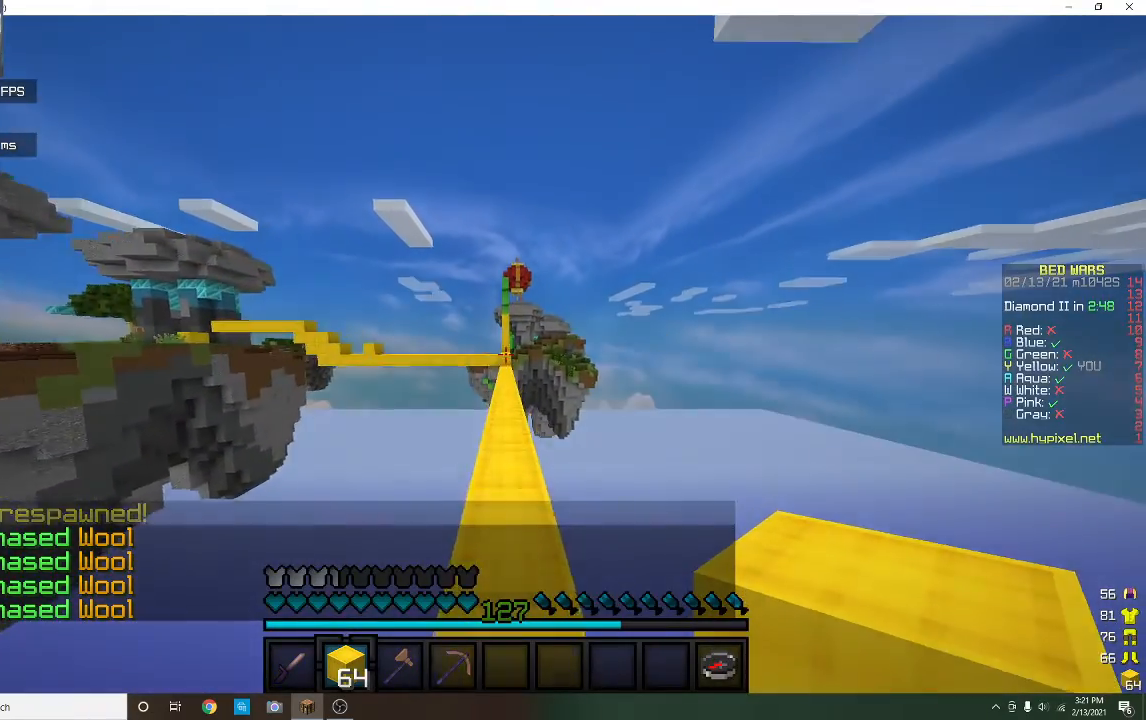
{"keys": ["w"], "mouse": [], "events": []}
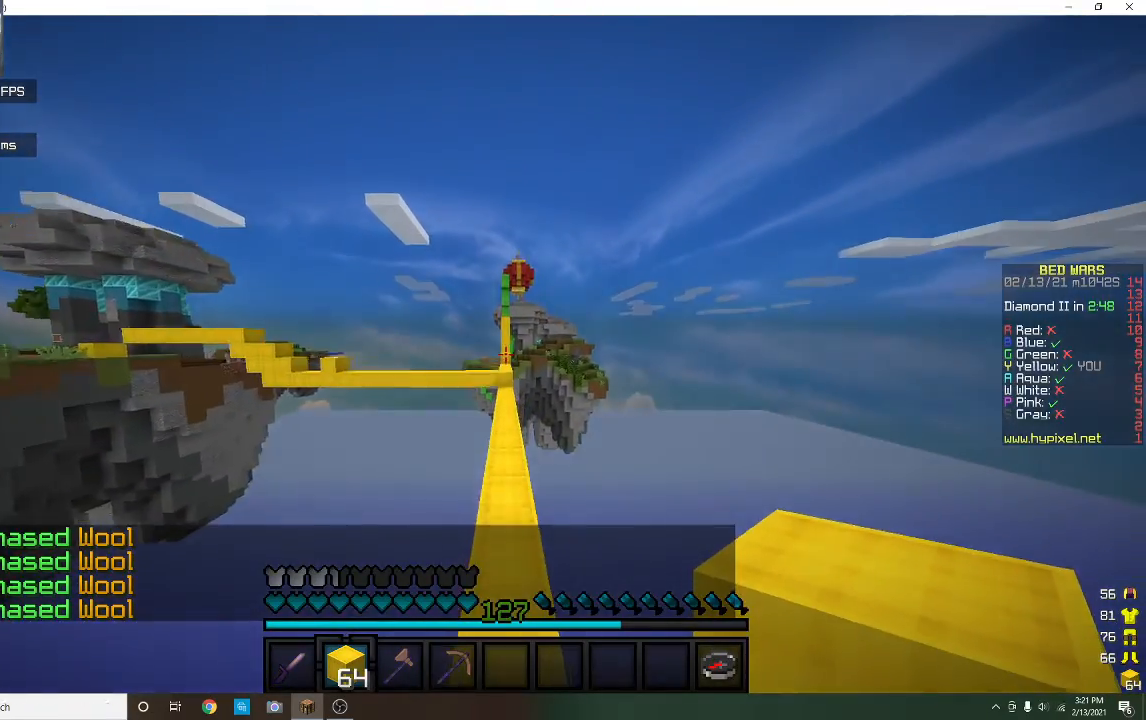
{"keys": ["w"], "mouse": [], "events": []}
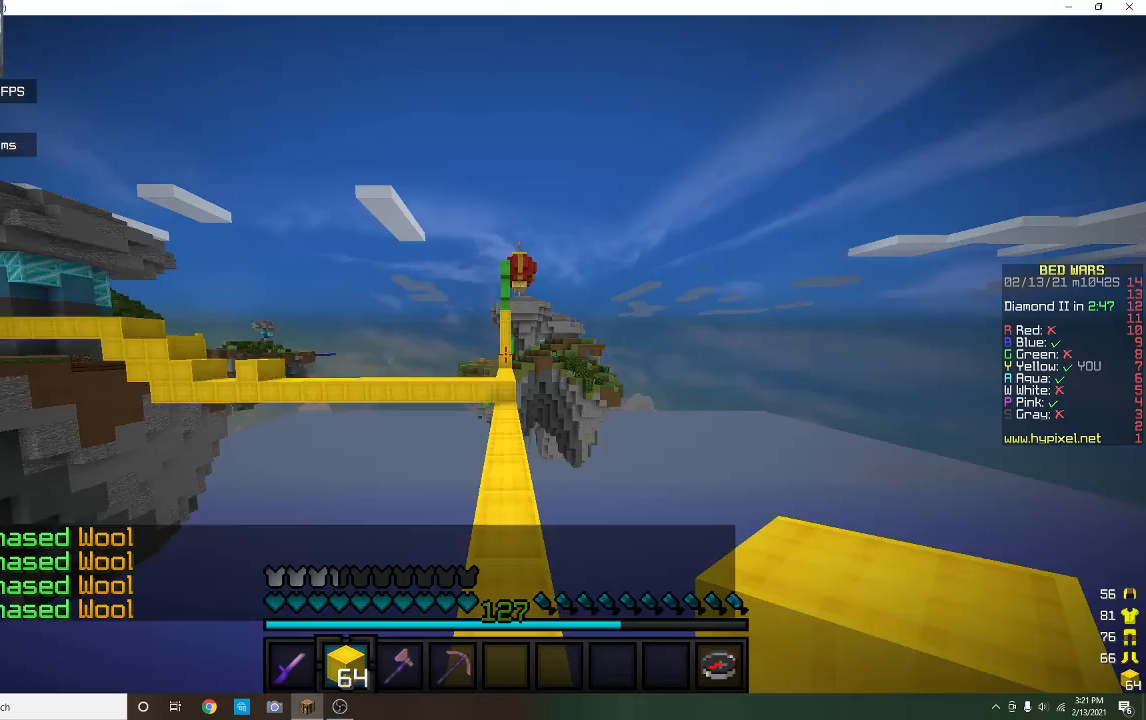
{"keys": ["w"], "mouse": [], "events": []}
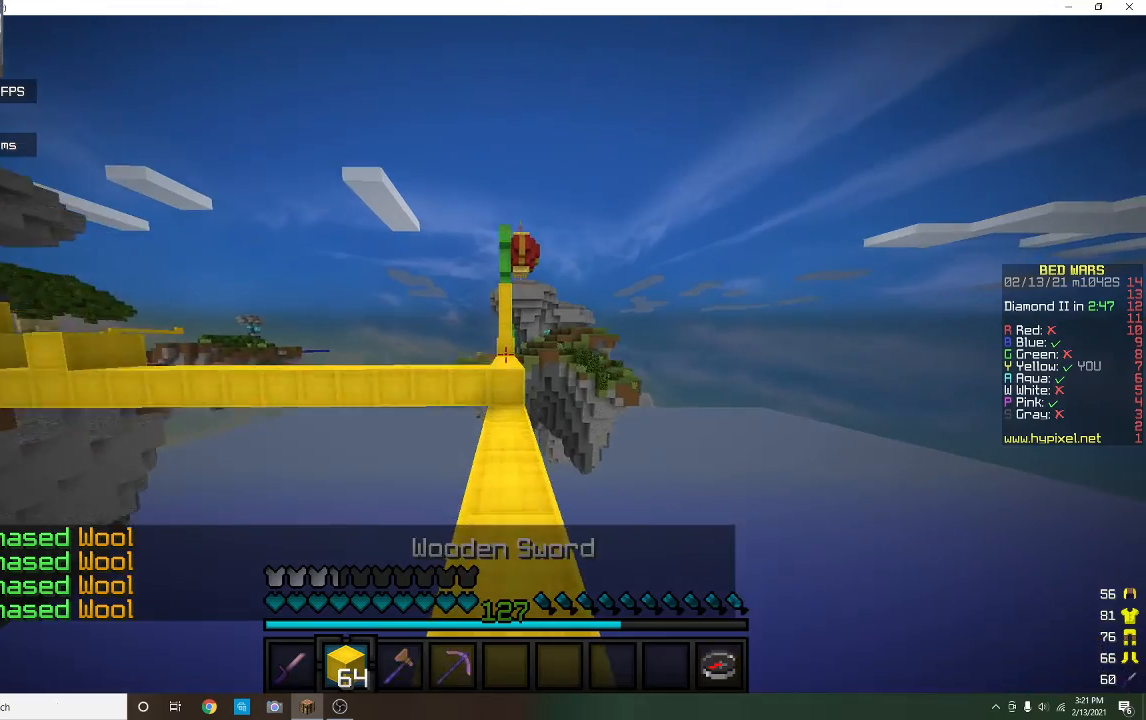
{"keys": ["w"], "mouse": [], "events": []}
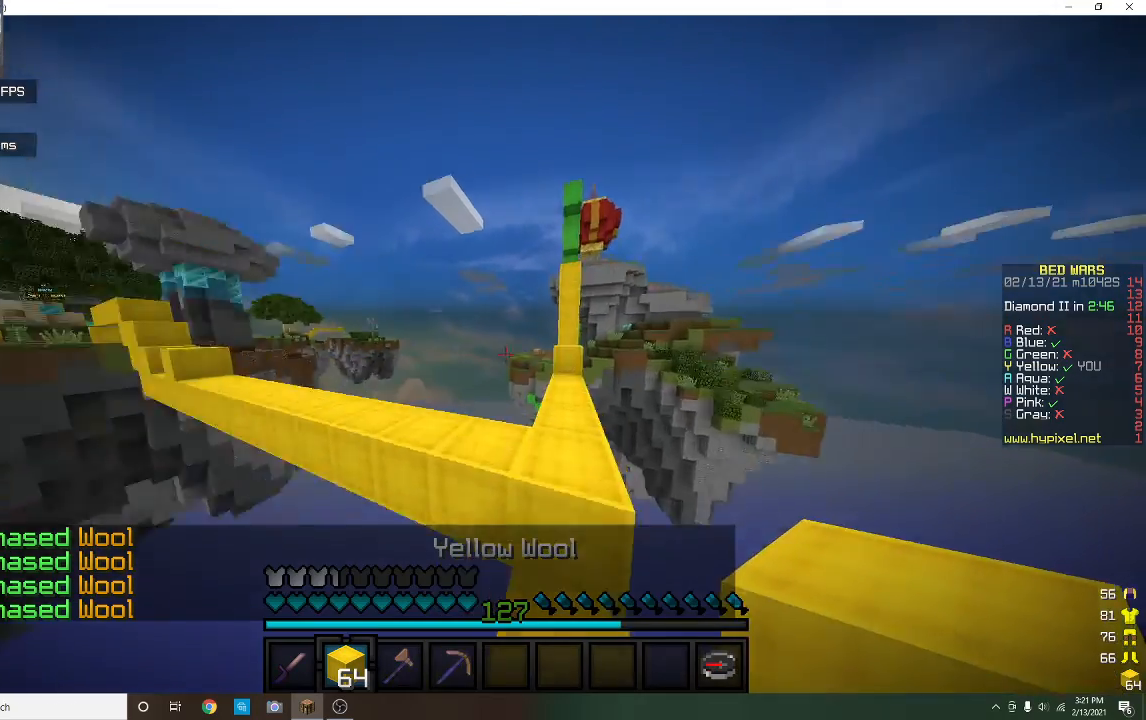
{"keys": ["w"], "mouse": [], "events": [[367, "a", "down"], [500, "a", "up"]]}
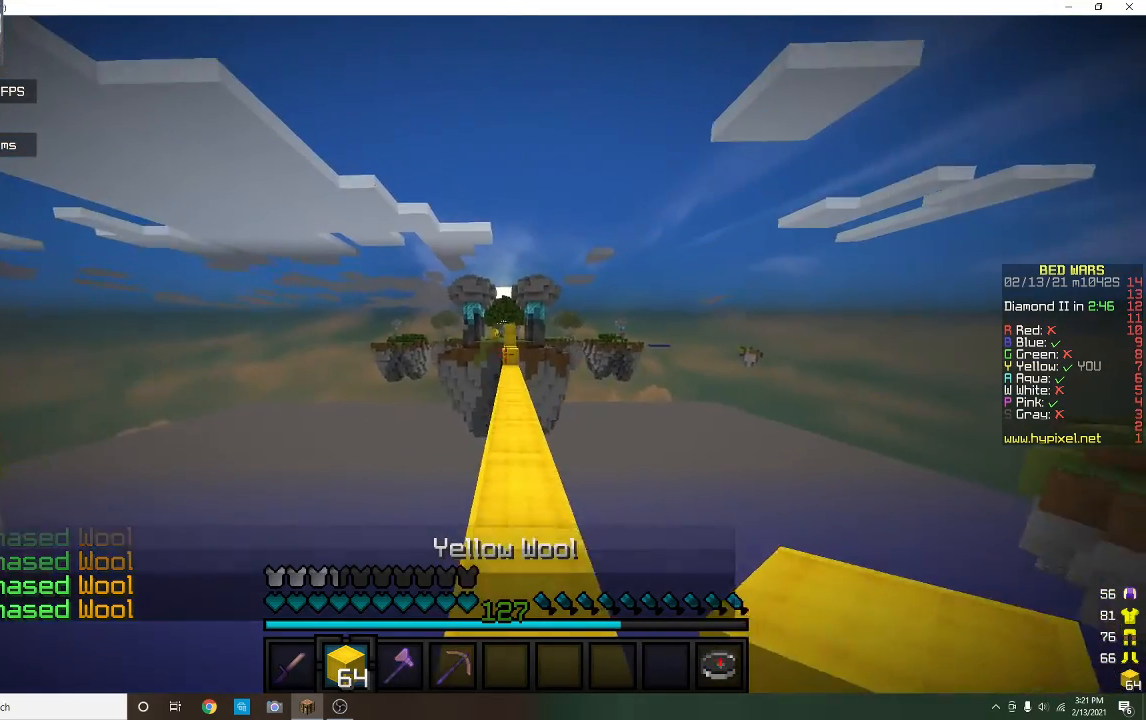
{"keys": ["w"], "mouse": [], "events": []}
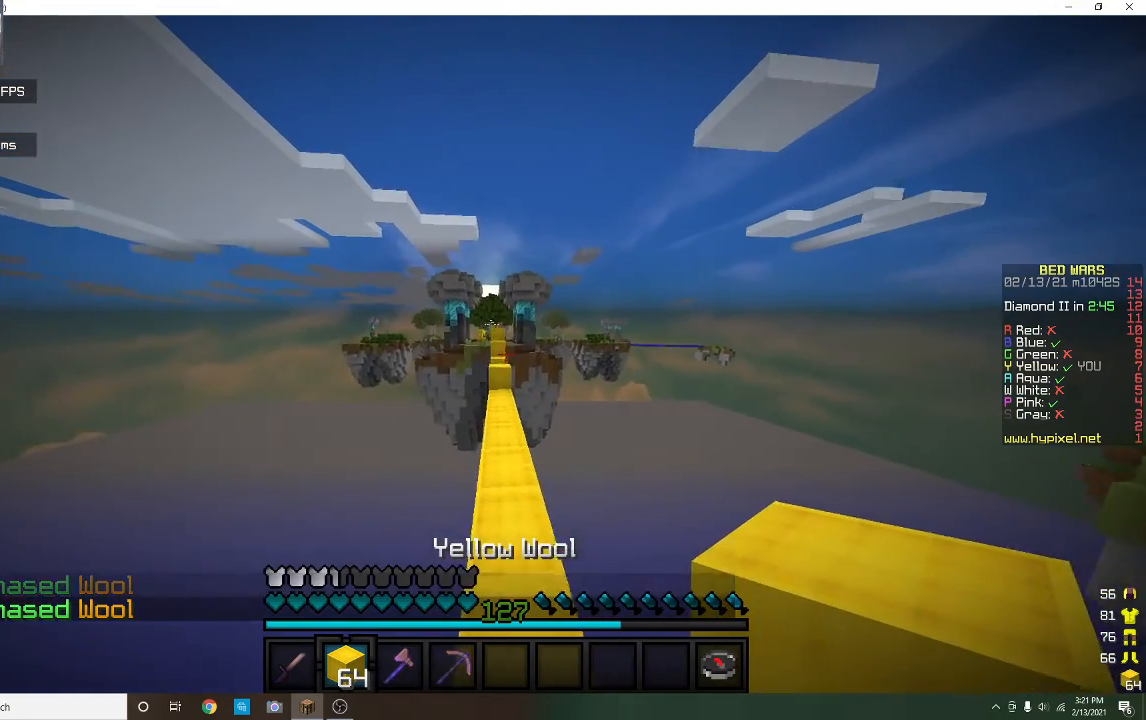
{"keys": ["w"], "mouse": [], "events": []}
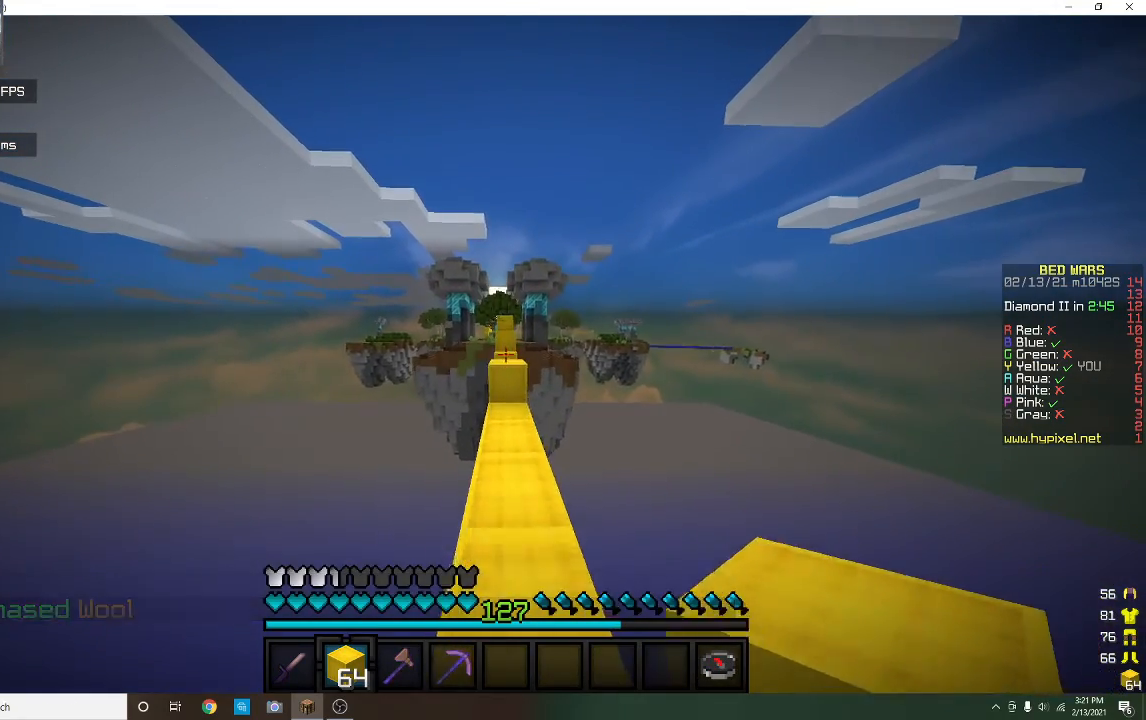
{"keys": ["w"], "mouse": [], "events": []}
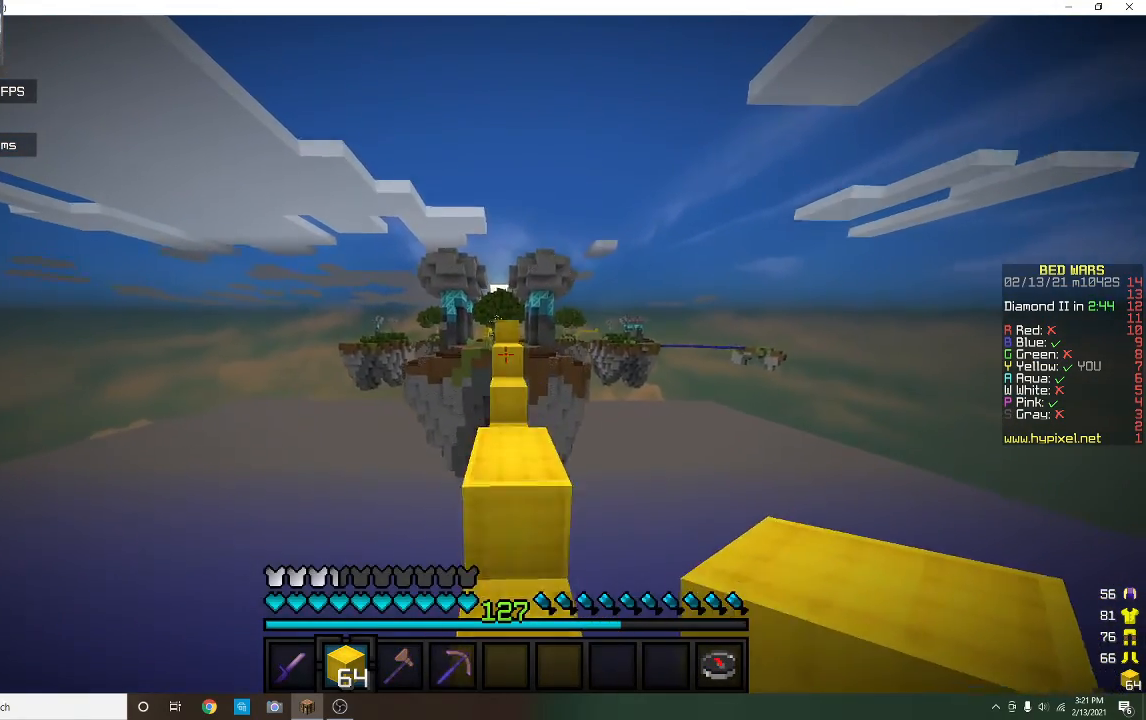
{"keys": ["w"], "mouse": [], "events": [[233, "mouse_right", "down"], [467, "mouse_right", "up"]]}
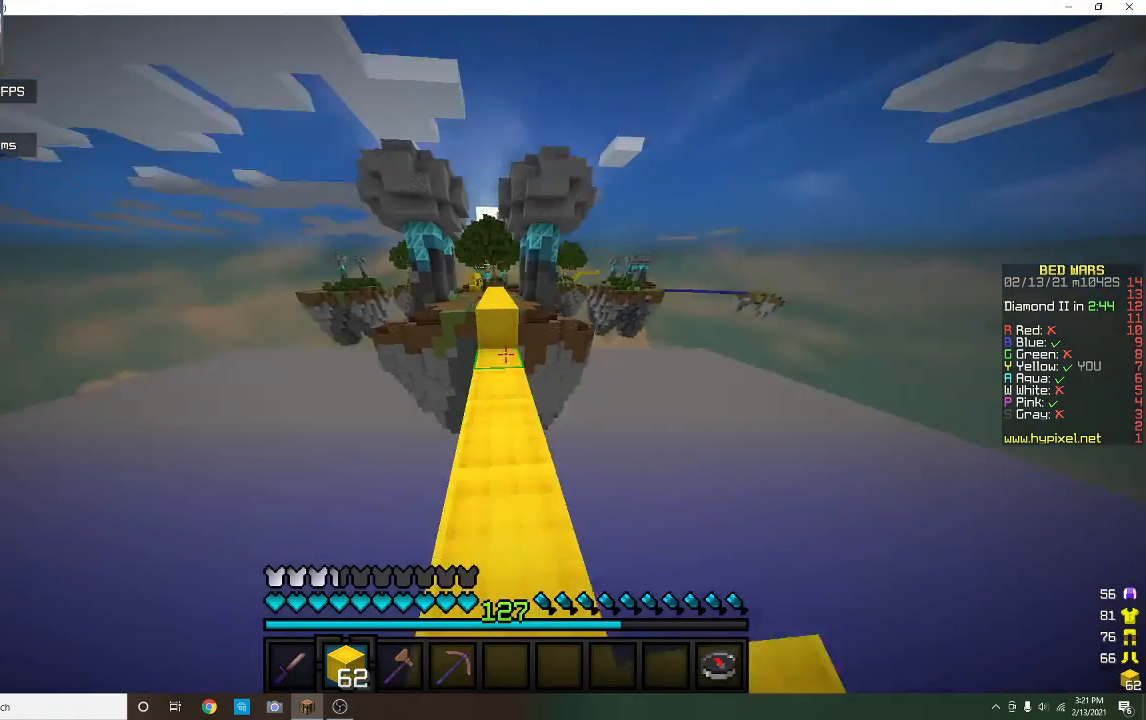
{"keys": ["w"], "mouse": [], "events": []}
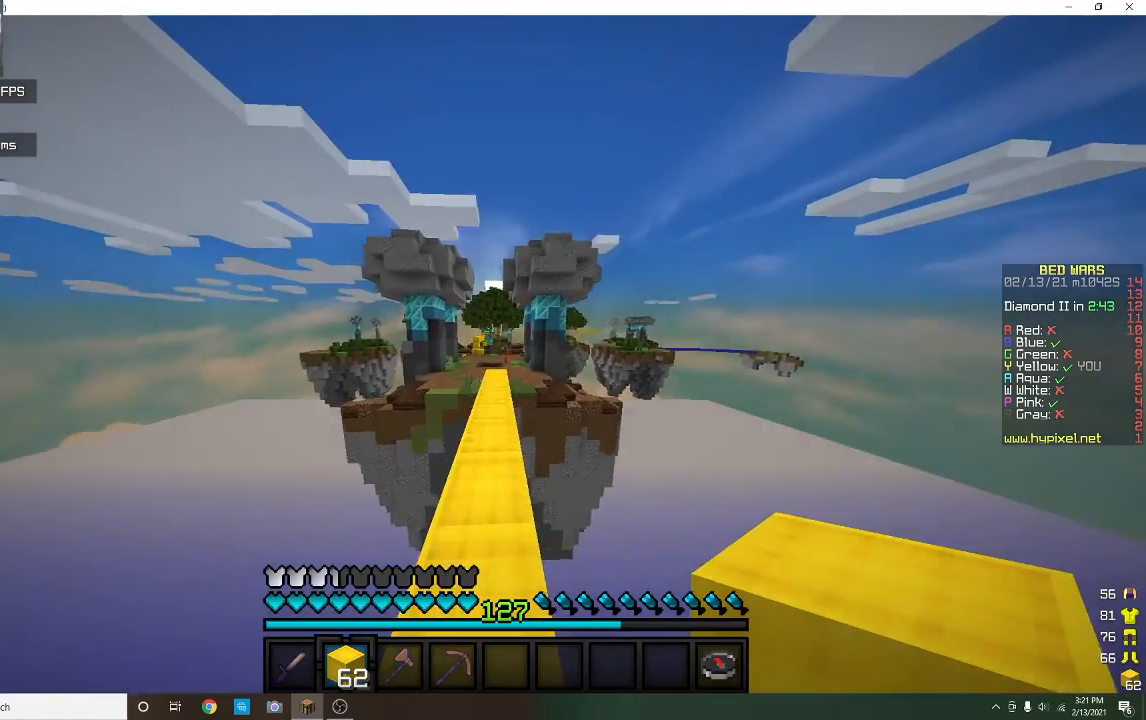
{"keys": ["w"], "mouse": [], "events": []}
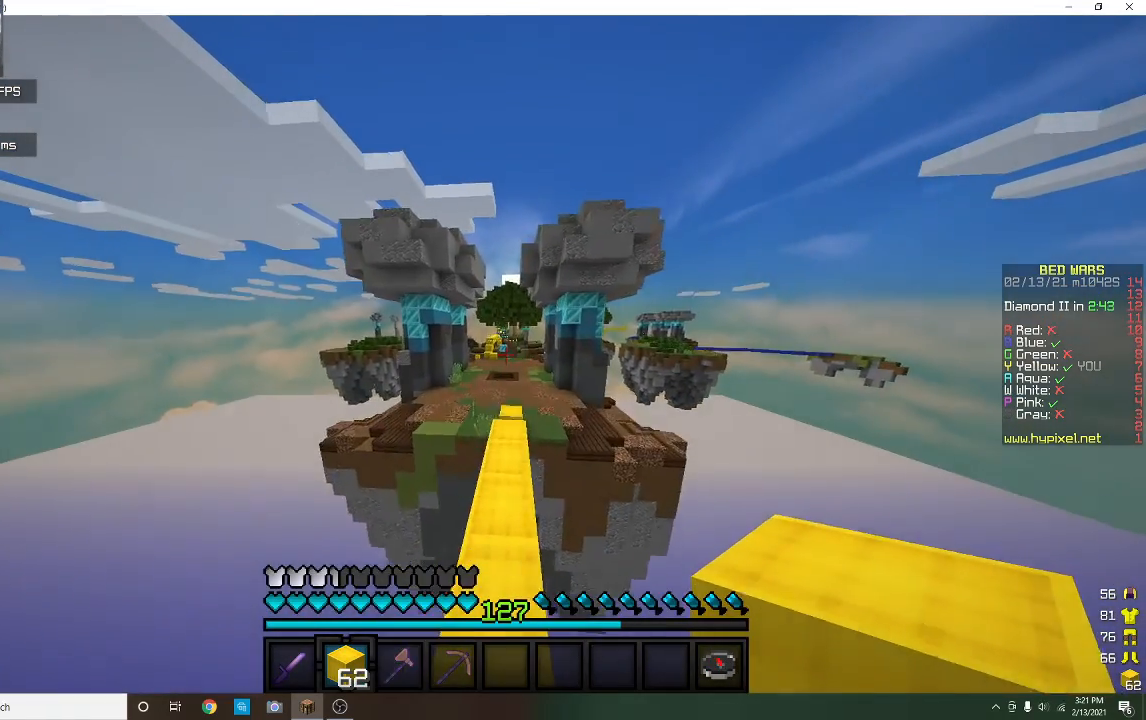
{"keys": ["w"], "mouse": [], "events": []}
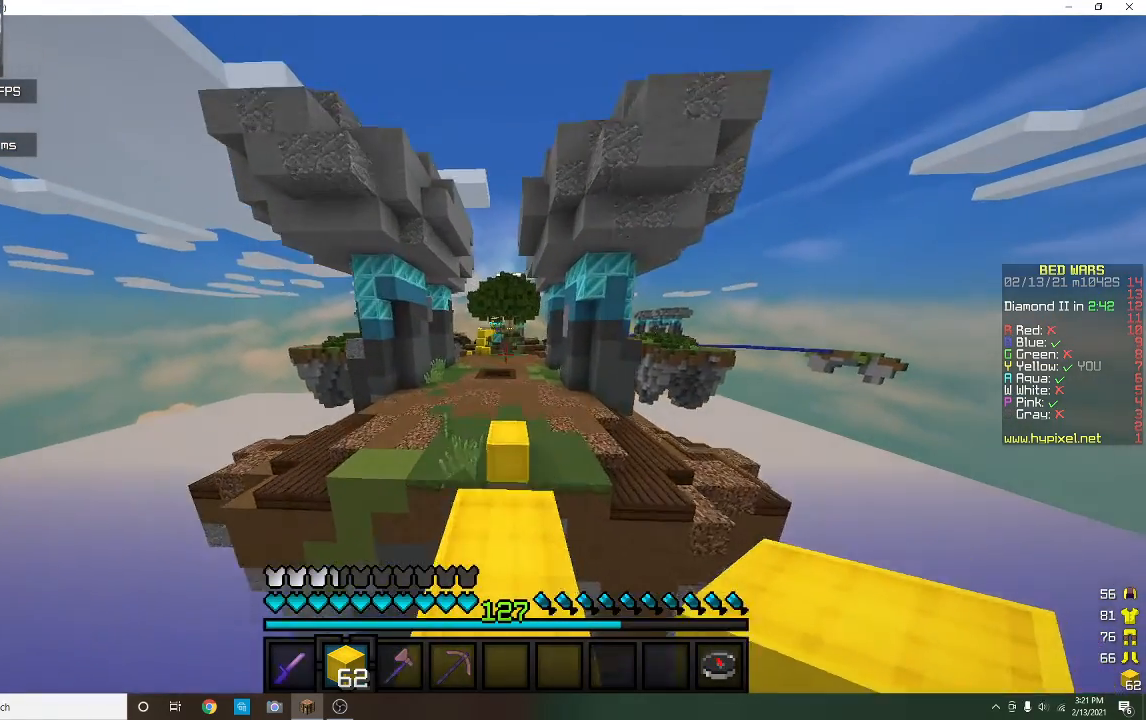
{"keys": ["w"], "mouse": [], "events": [[67, "mouse_left", "down"], [267, "mouse_left", "up"]]}
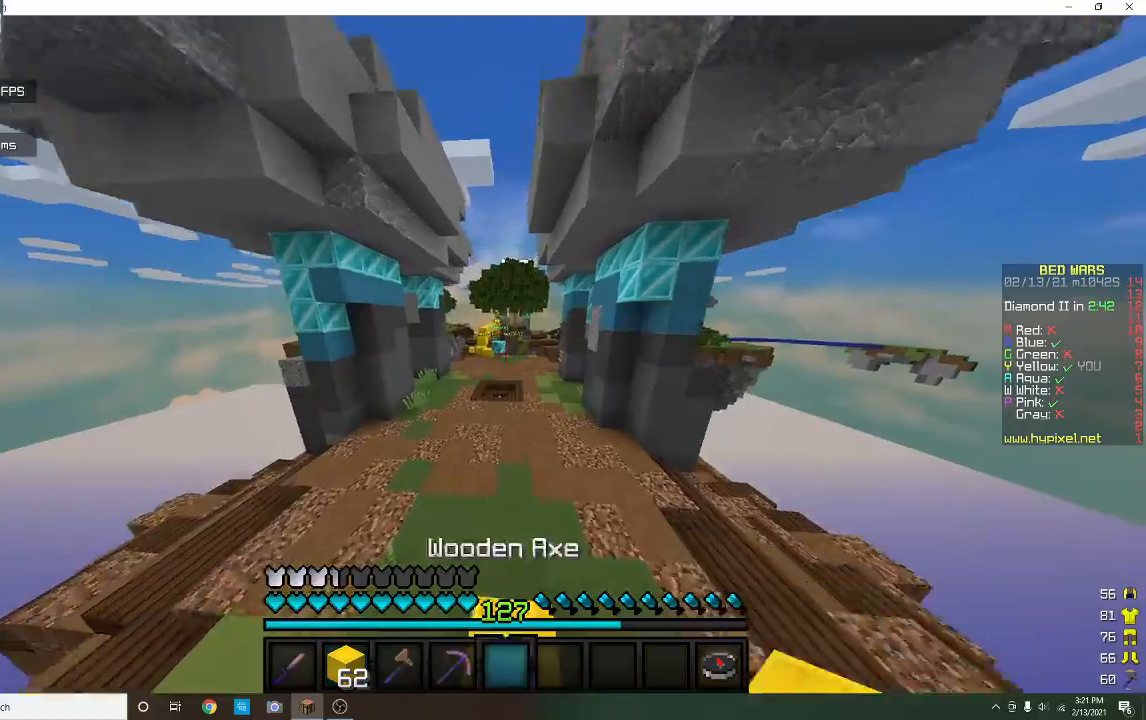
{"keys": ["w"], "mouse": [], "events": []}
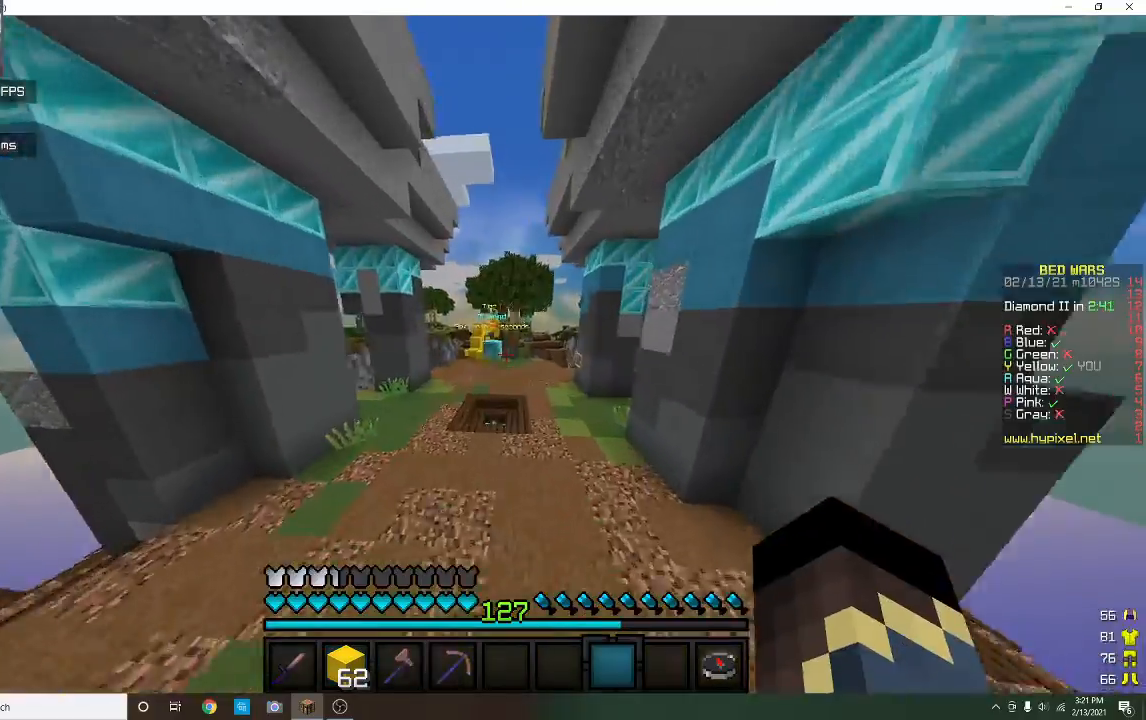
{"keys": ["a", "w"], "mouse": [], "events": [[200, "a", "down"]]}
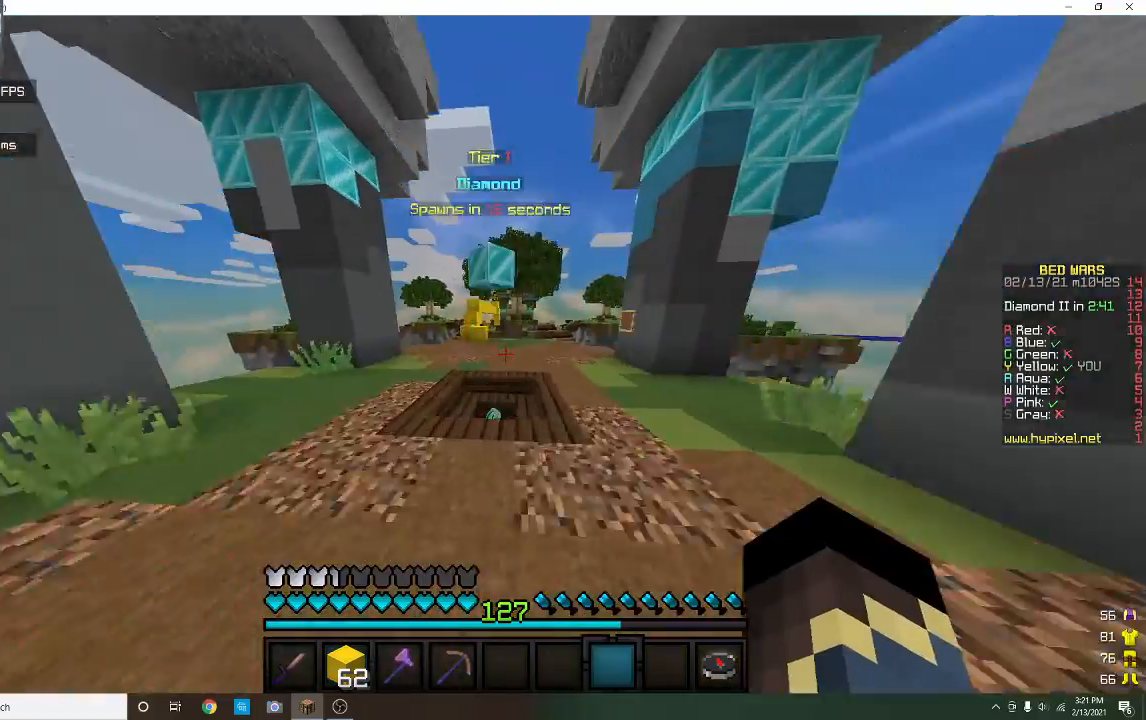
{"keys": ["w"], "mouse": [], "events": [[67, "a", "up"], [267, "a", "down"], [400, "a", "up"]]}
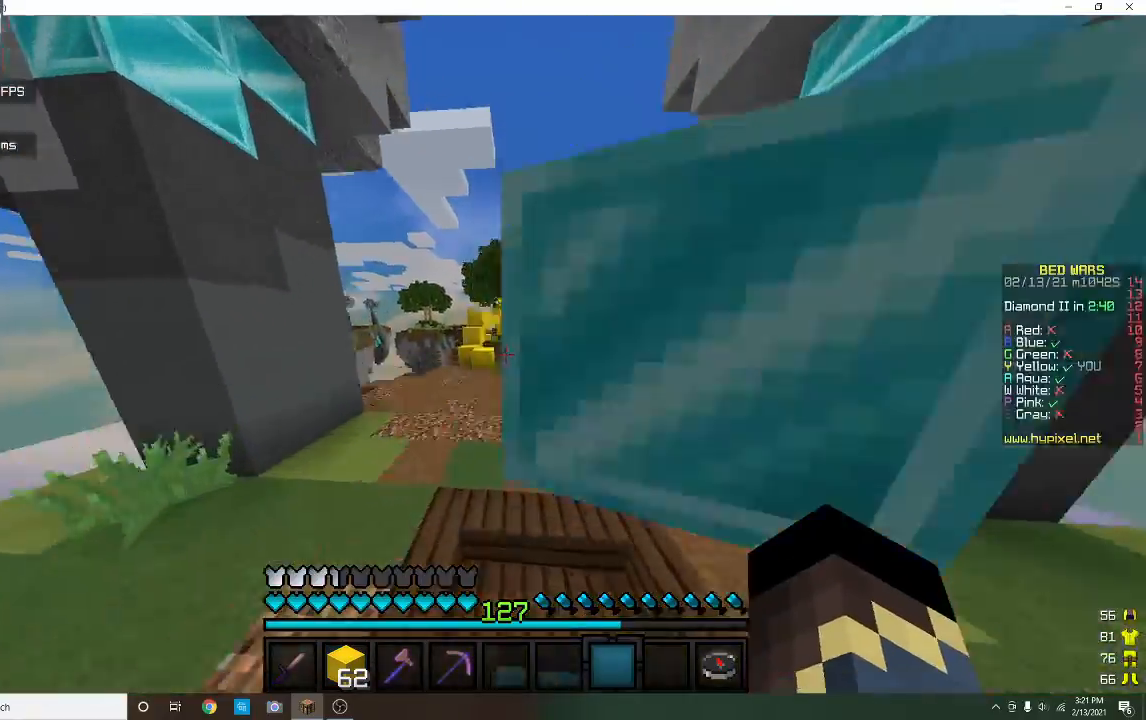
{"keys": ["d", "w"], "mouse": [], "events": [[367, "d", "down"]]}
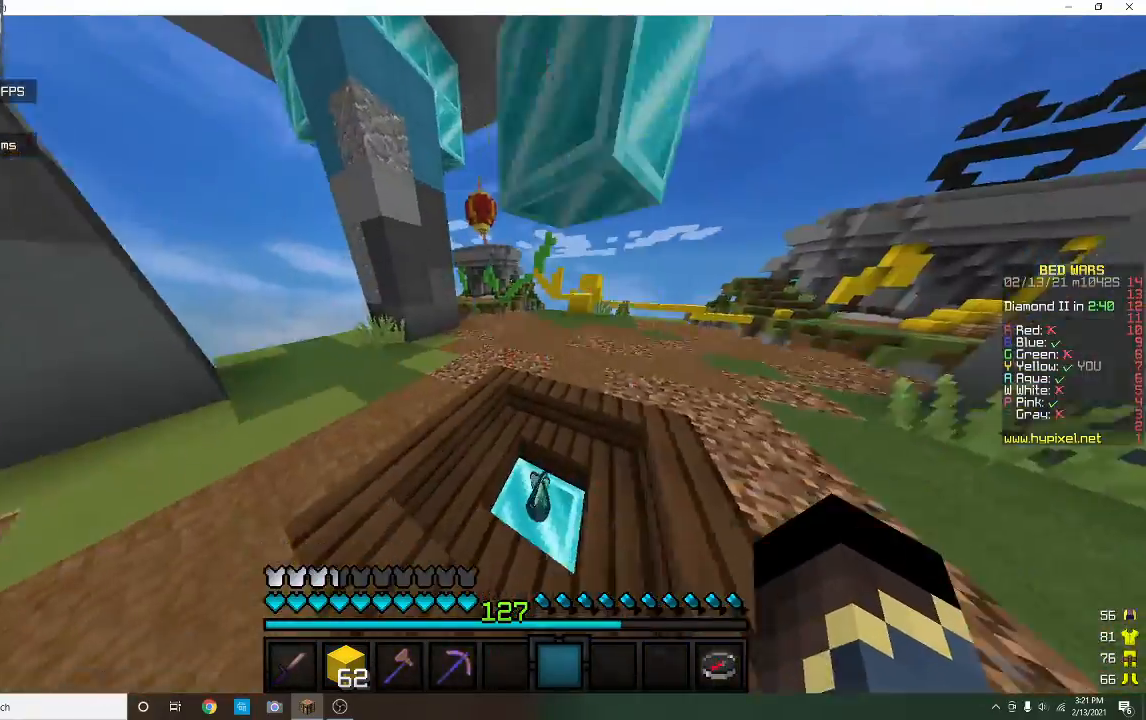
{"keys": ["s"], "mouse": [], "events": [[367, "d", "up"], [400, "w", "up"], [467, "s", "down"]]}